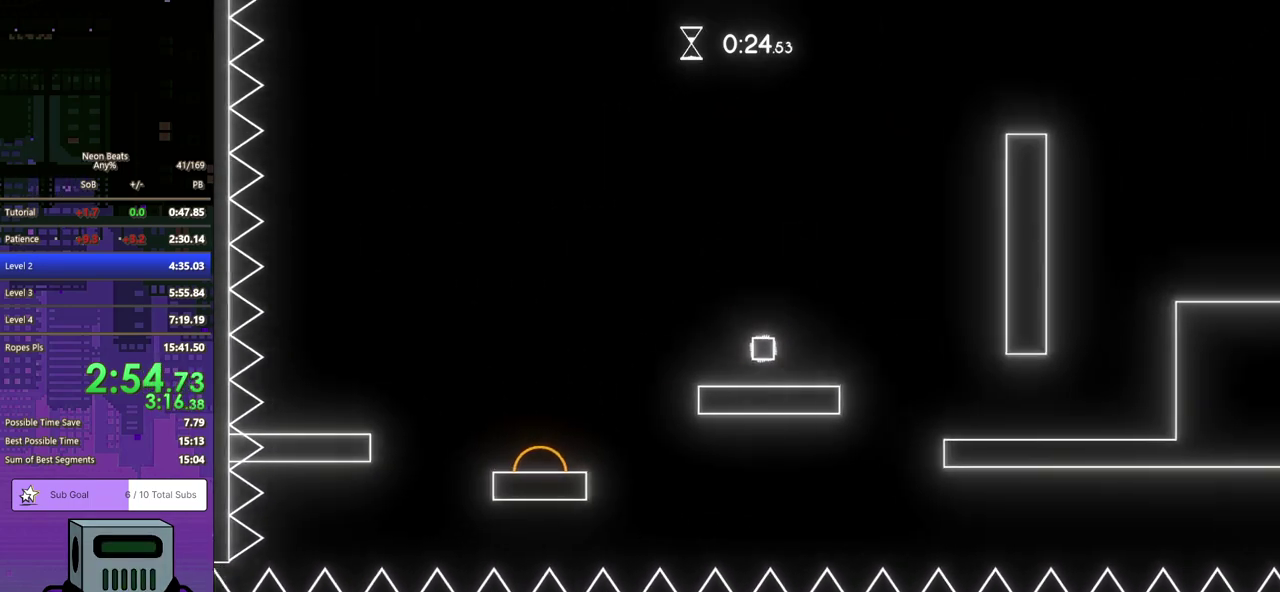
Gameplay with a controller (PlayStation layout); each line is a JSON object with the inputs held at the frame after it. "events" lists button and stick changes between this image and that frame as [ms after this image, input, new state], when the widget could be followed in between. Not read: L1 L2 R1 R2 R3 right_stick.
{"buttons": ["DPAD_RIGHT"], "left_stick": "center", "events": [[100, "CROSS", "down"], [183, "CROSS", "up"]]}
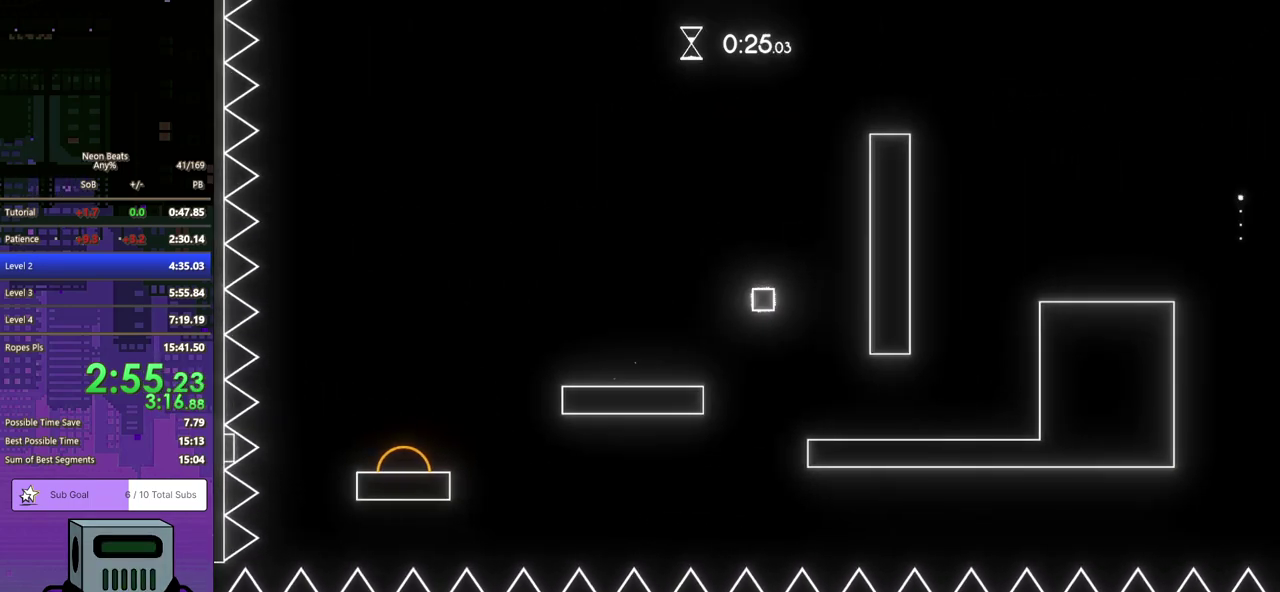
{"buttons": ["DPAD_DOWN", "DPAD_RIGHT"], "left_stick": "center", "events": [[383, "DPAD_DOWN", "down"]]}
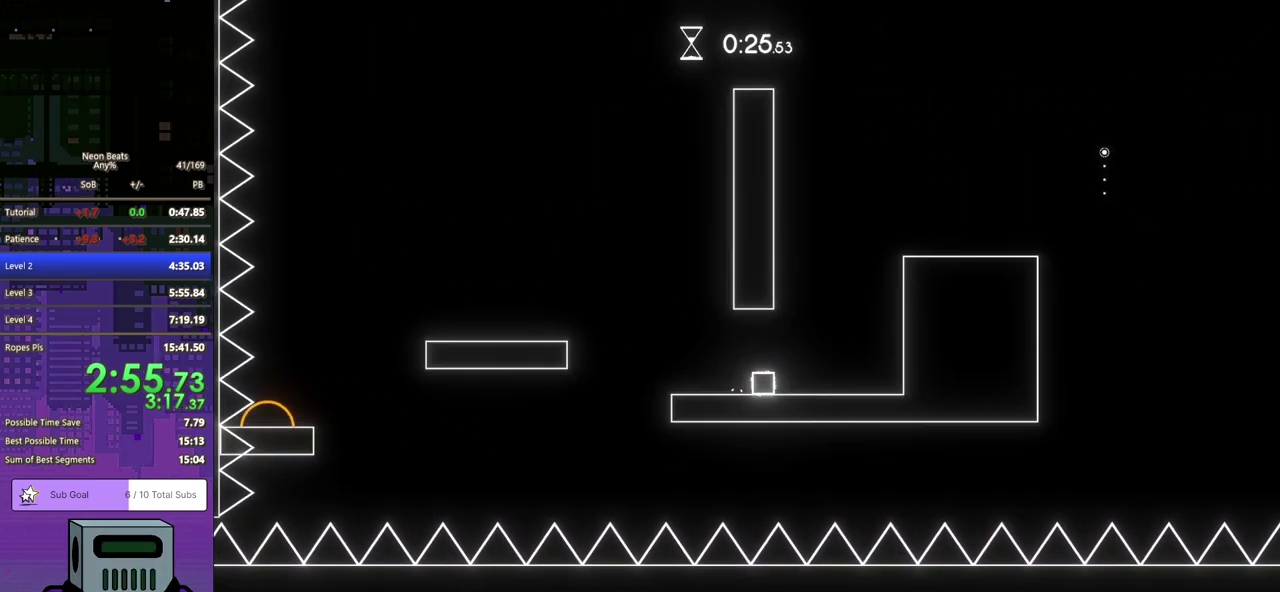
{"buttons": ["CROSS", "DPAD_DOWN", "DPAD_RIGHT"], "left_stick": "center", "events": [[100, "CROSS", "down"], [200, "CROSS", "up"], [267, "CROSS", "down"], [383, "CROSS", "up"], [450, "CROSS", "down"]]}
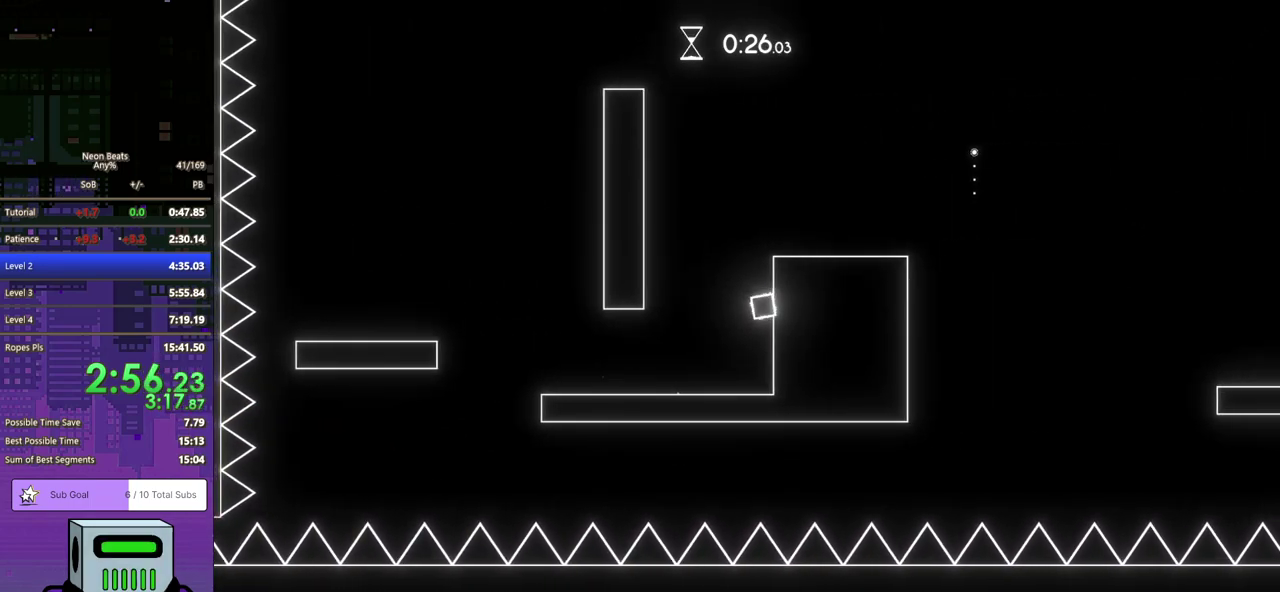
{"buttons": ["DPAD_DOWN", "DPAD_RIGHT"], "left_stick": "center", "events": [[50, "CROSS", "up"], [117, "CROSS", "down"], [200, "CROSS", "up"], [250, "CROSS", "down"], [500, "CROSS", "up"]]}
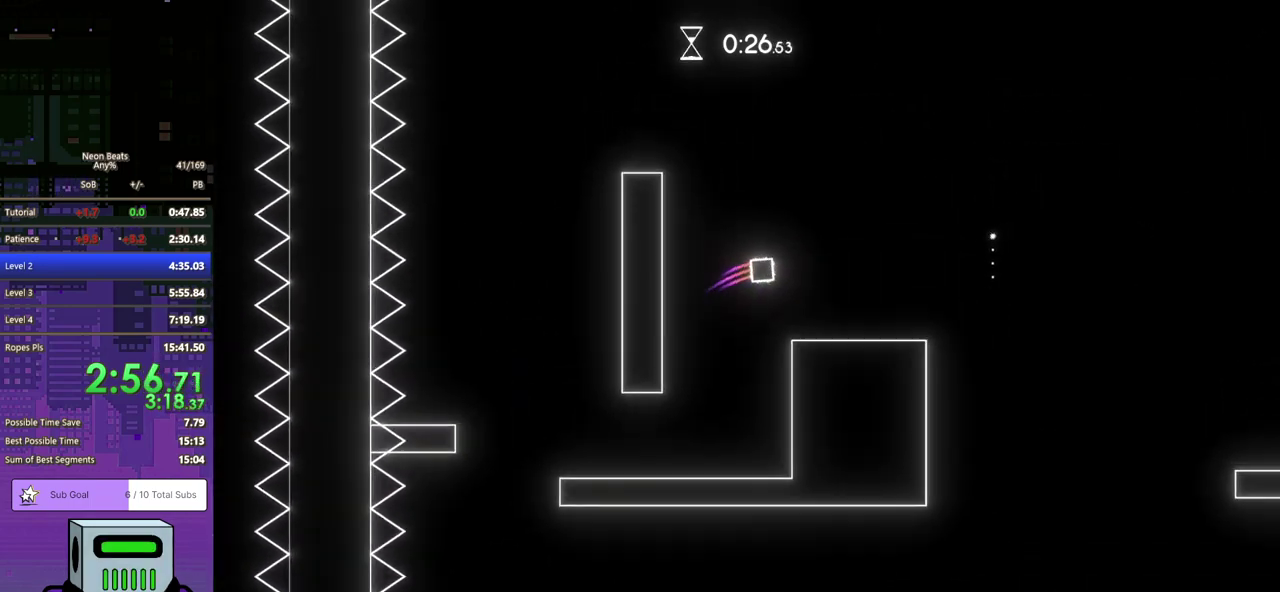
{"buttons": ["DPAD_DOWN", "DPAD_RIGHT"], "left_stick": "center", "events": []}
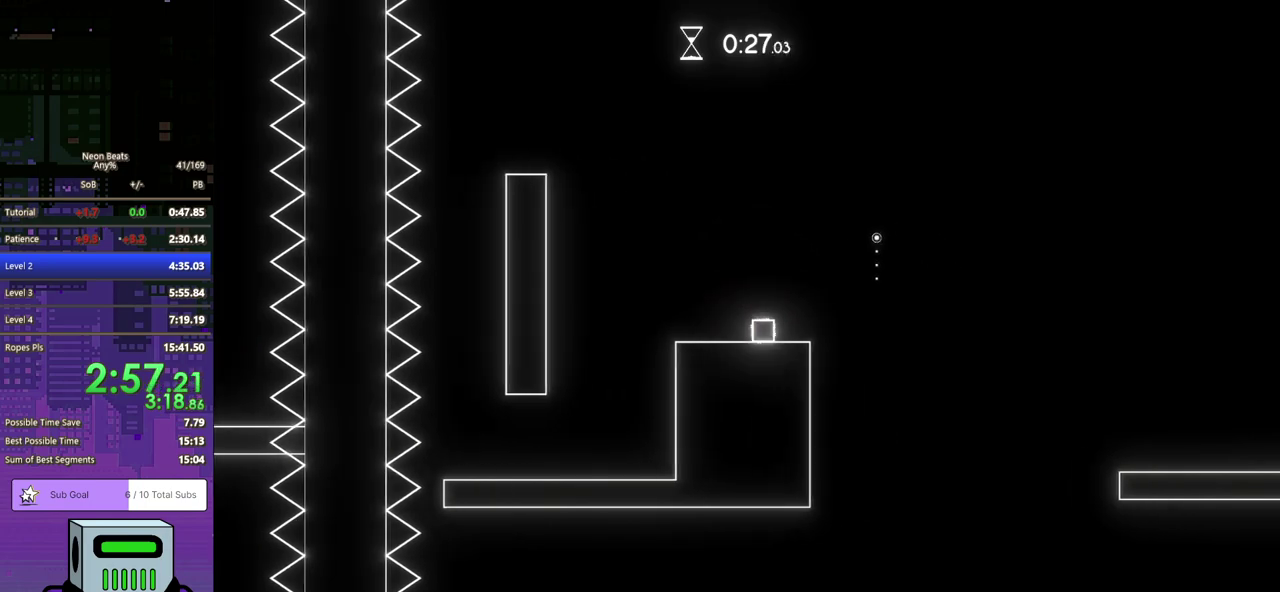
{"buttons": ["CROSS", "DPAD_DOWN", "DPAD_RIGHT"], "left_stick": "center", "events": [[67, "CROSS", "down"], [200, "CROSS", "up"], [267, "CROSS", "down"], [383, "CROSS", "up"], [433, "CROSS", "down"]]}
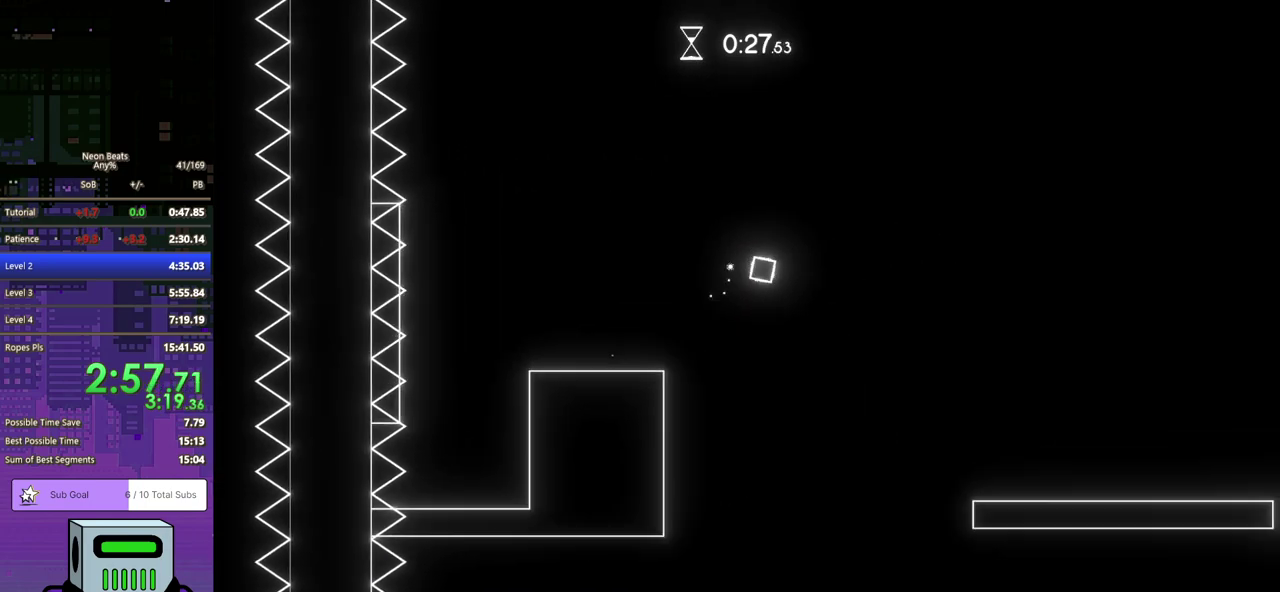
{"buttons": ["DPAD_RIGHT"], "left_stick": "center", "events": [[33, "CROSS", "up"], [400, "DPAD_DOWN", "up"]]}
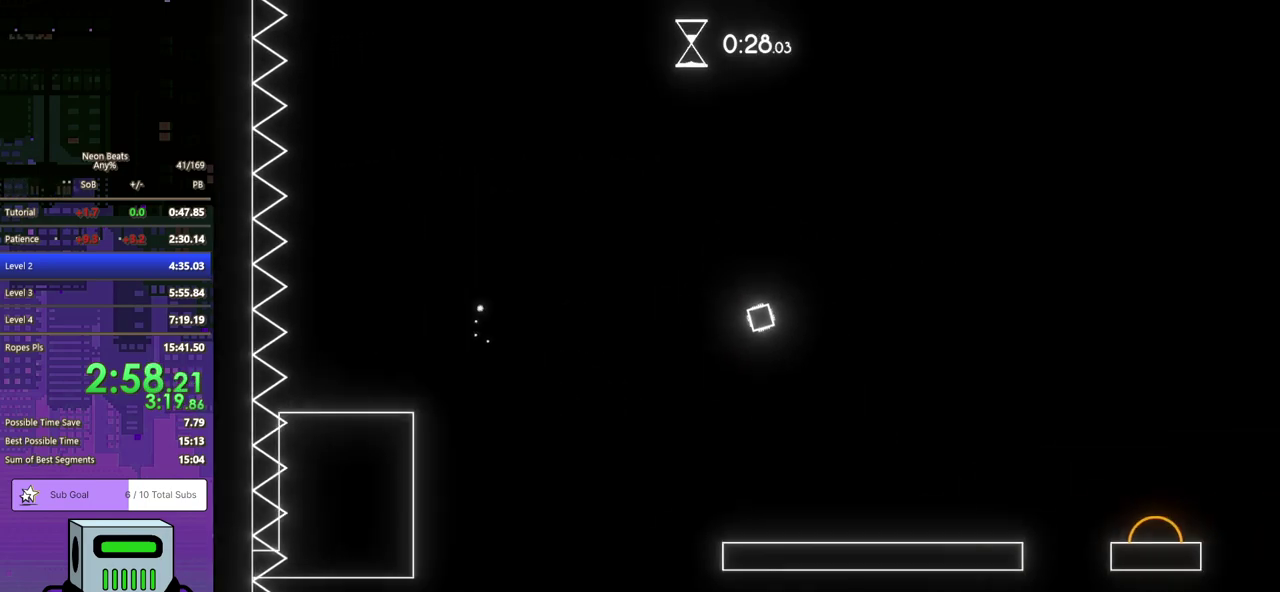
{"buttons": ["DPAD_RIGHT"], "left_stick": "center", "events": []}
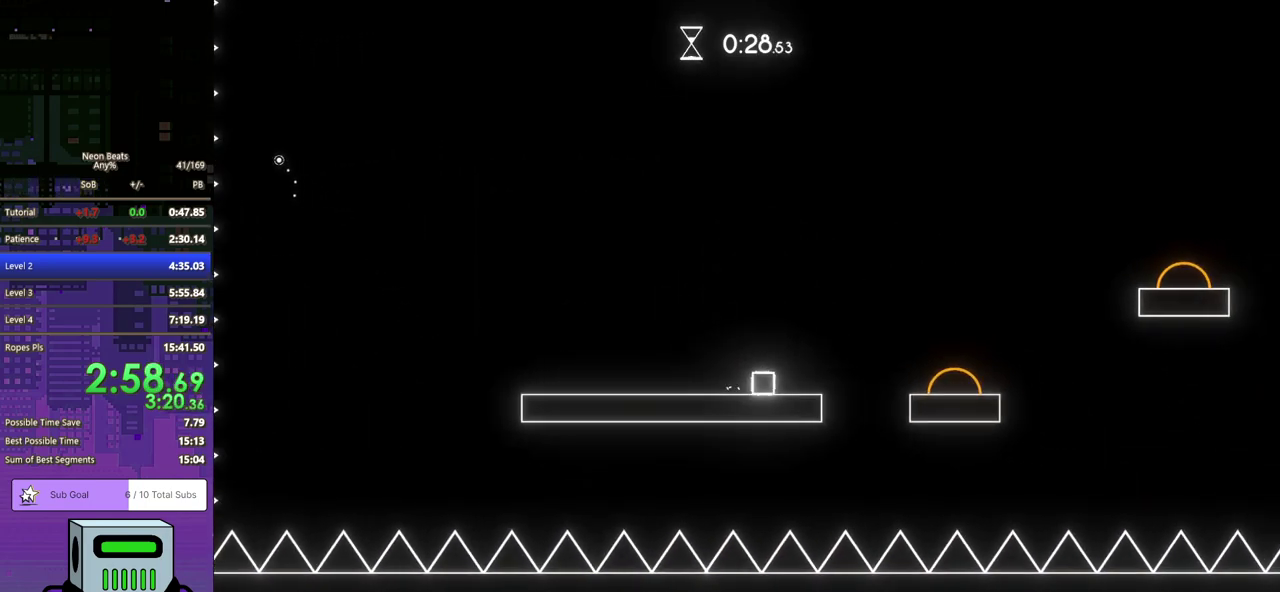
{"buttons": ["DPAD_DOWN", "DPAD_RIGHT"], "left_stick": "center", "events": [[17, "CROSS", "down"], [33, "DPAD_DOWN", "down"], [133, "CROSS", "up"], [217, "DPAD_DOWN", "up"], [367, "DPAD_DOWN", "down"]]}
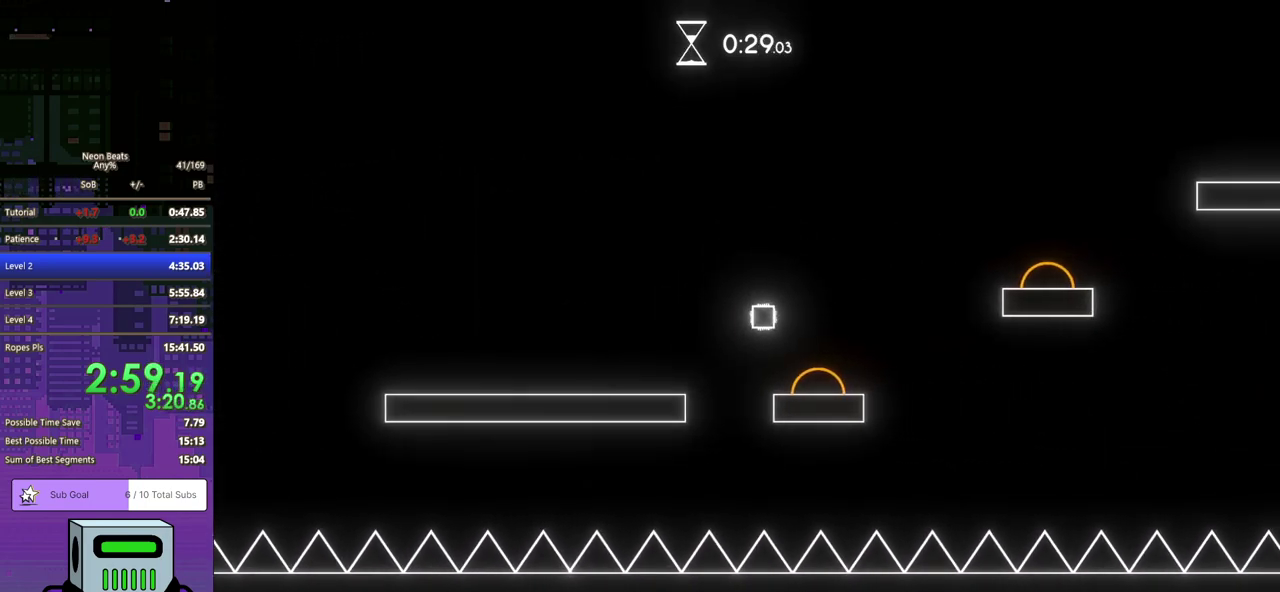
{"buttons": ["DPAD_DOWN", "DPAD_RIGHT"], "left_stick": "center", "events": []}
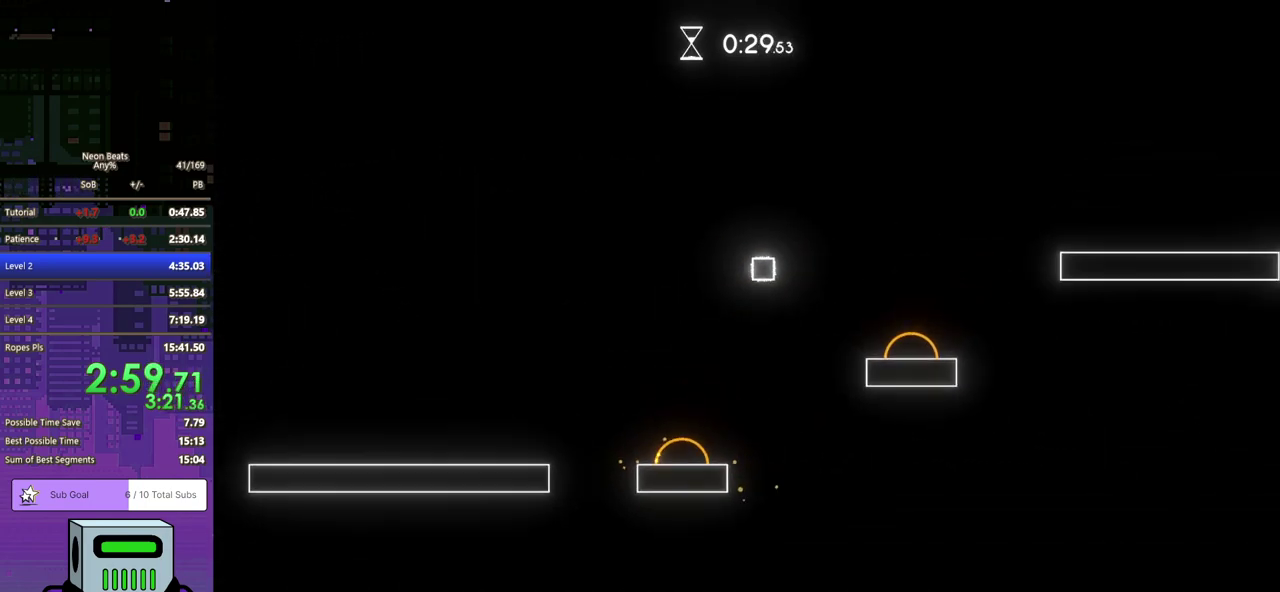
{"buttons": ["DPAD_RIGHT"], "left_stick": "center", "events": [[333, "DPAD_DOWN", "up"]]}
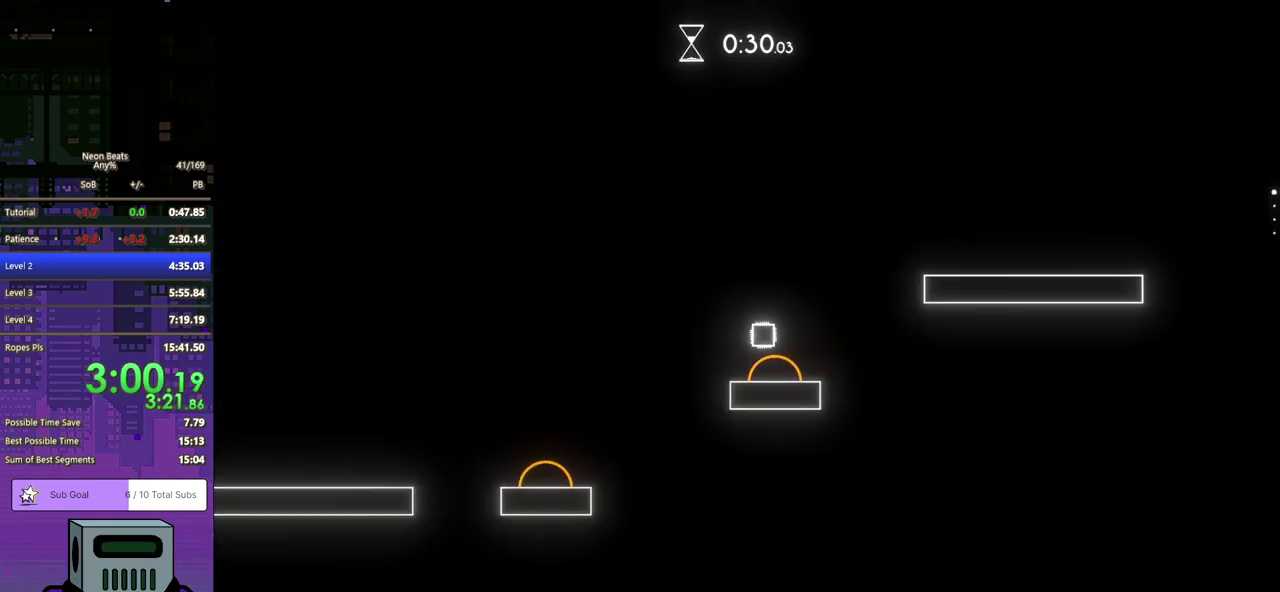
{"buttons": ["DPAD_RIGHT"], "left_stick": "center", "events": []}
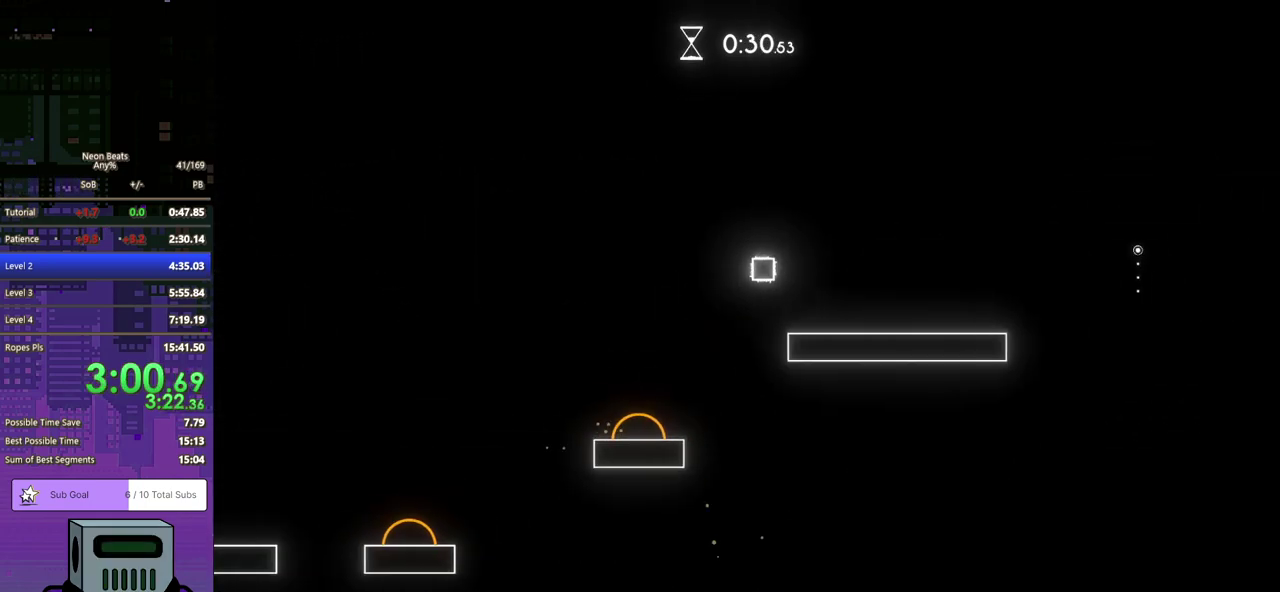
{"buttons": ["DPAD_RIGHT"], "left_stick": "center", "events": []}
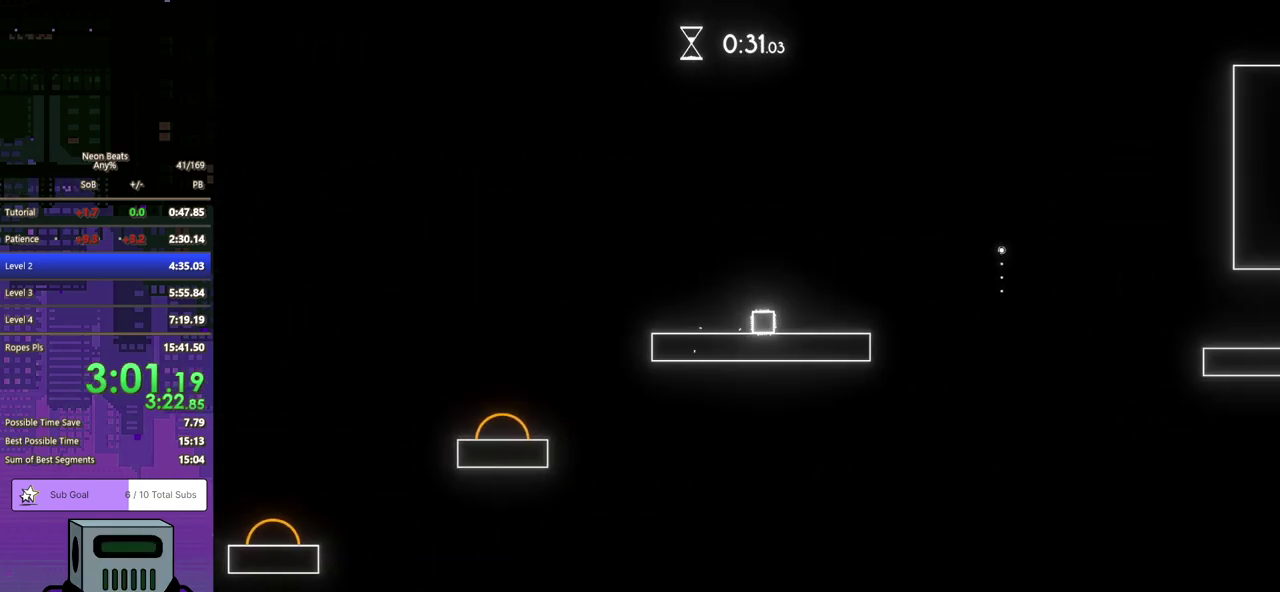
{"buttons": ["DPAD_DOWN", "DPAD_RIGHT"], "left_stick": "center", "events": [[333, "CROSS", "down"], [333, "DPAD_DOWN", "down"], [467, "CROSS", "up"]]}
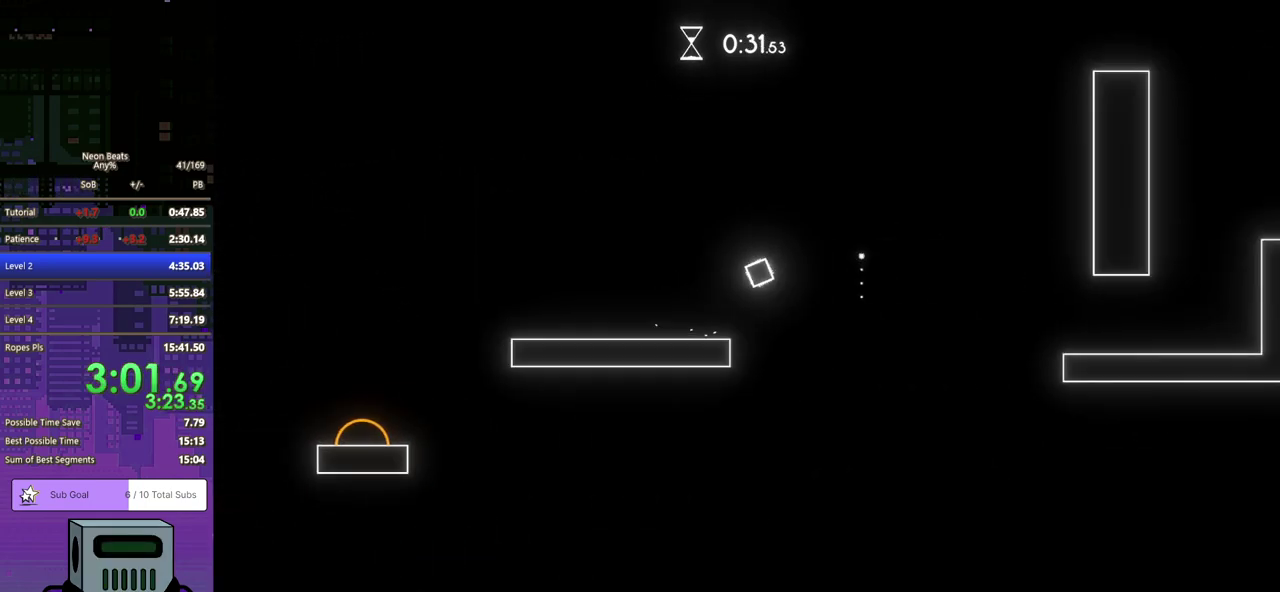
{"buttons": ["DPAD_DOWN", "DPAD_RIGHT"], "left_stick": "center", "events": [[117, "DPAD_DOWN", "up"], [383, "DPAD_DOWN", "down"], [400, "CROSS", "down"], [483, "CROSS", "up"]]}
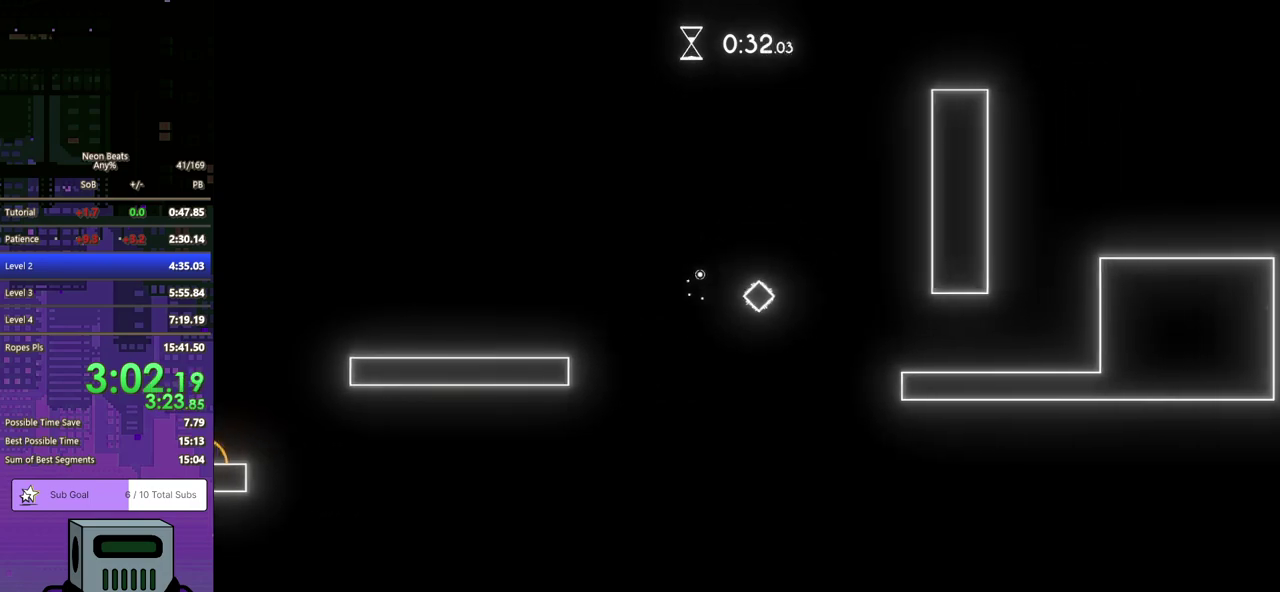
{"buttons": ["DPAD_DOWN", "DPAD_RIGHT"], "left_stick": "center", "events": []}
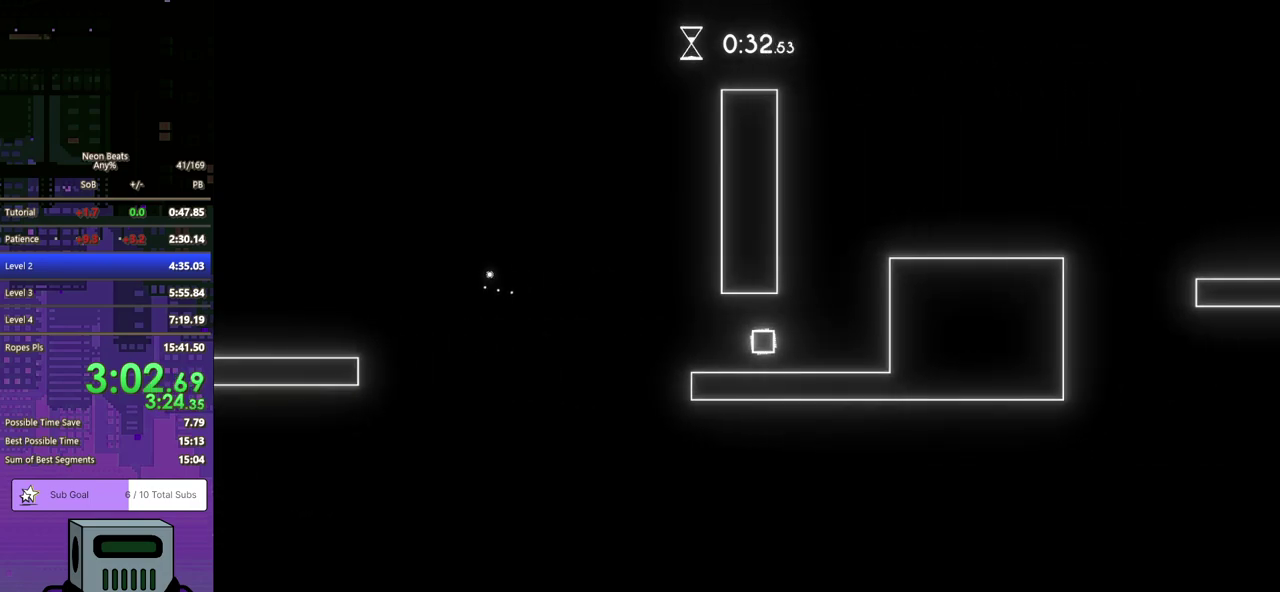
{"buttons": ["CROSS", "DPAD_DOWN", "DPAD_RIGHT"], "left_stick": "center", "events": [[100, "CROSS", "down"], [200, "CROSS", "up"], [283, "CROSS", "down"], [367, "CROSS", "up"], [433, "CROSS", "down"]]}
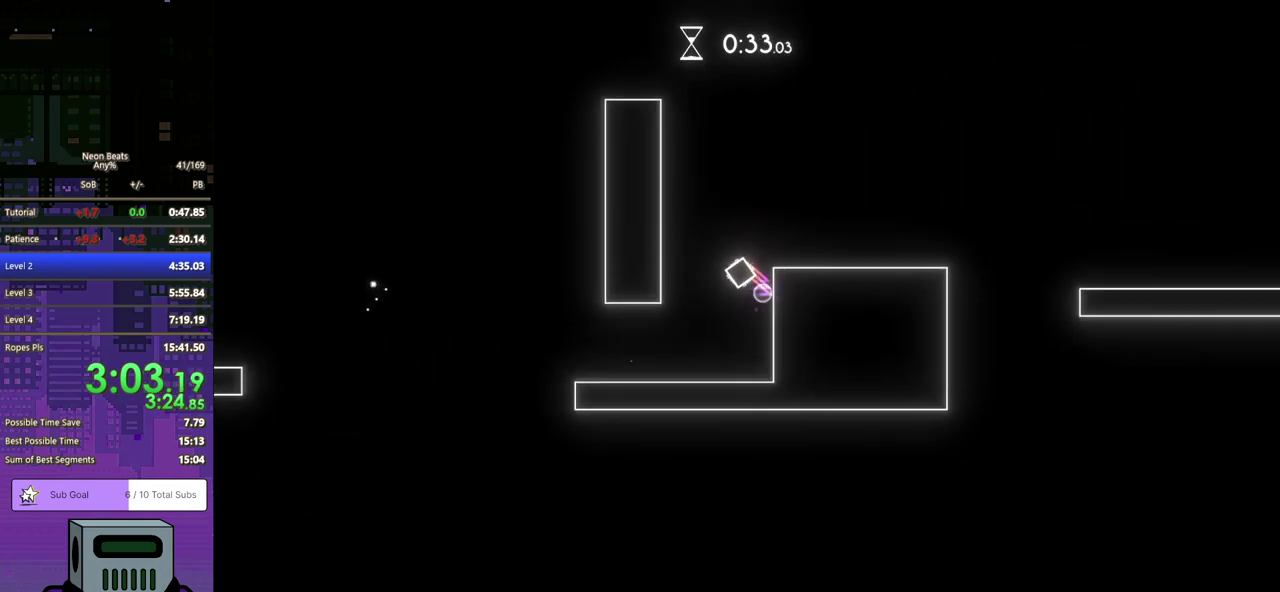
{"buttons": ["DPAD_DOWN", "DPAD_RIGHT"], "left_stick": "center", "events": [[17, "CROSS", "up"], [83, "CROSS", "down"], [150, "CROSS", "up"]]}
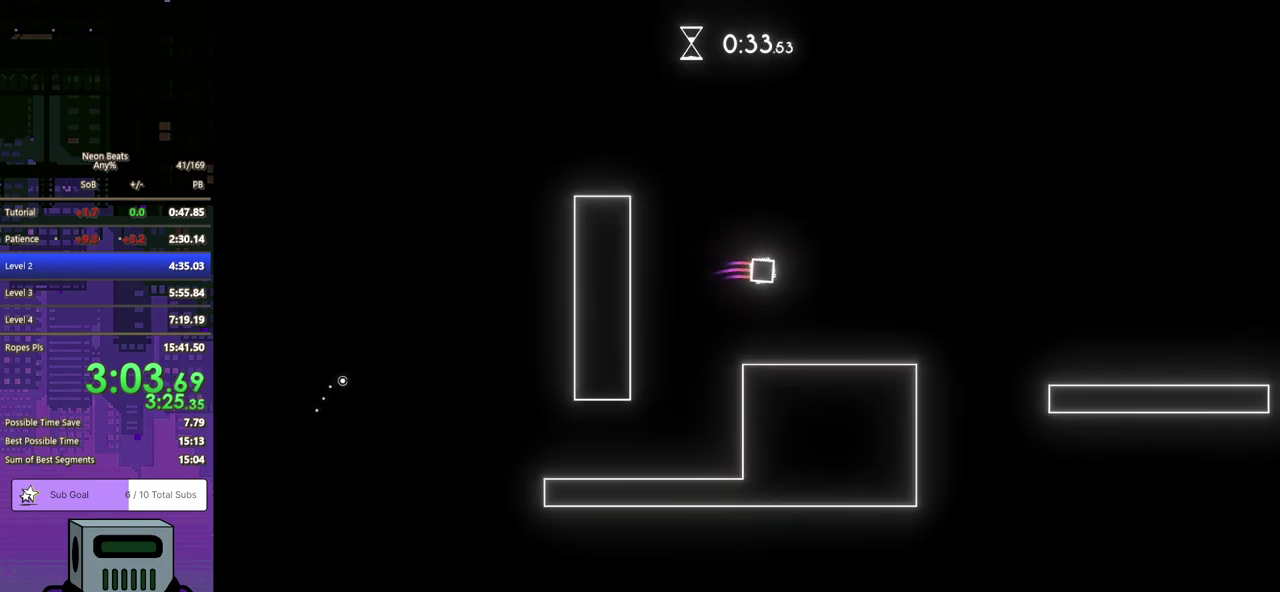
{"buttons": ["DPAD_DOWN", "DPAD_RIGHT"], "left_stick": "center", "events": []}
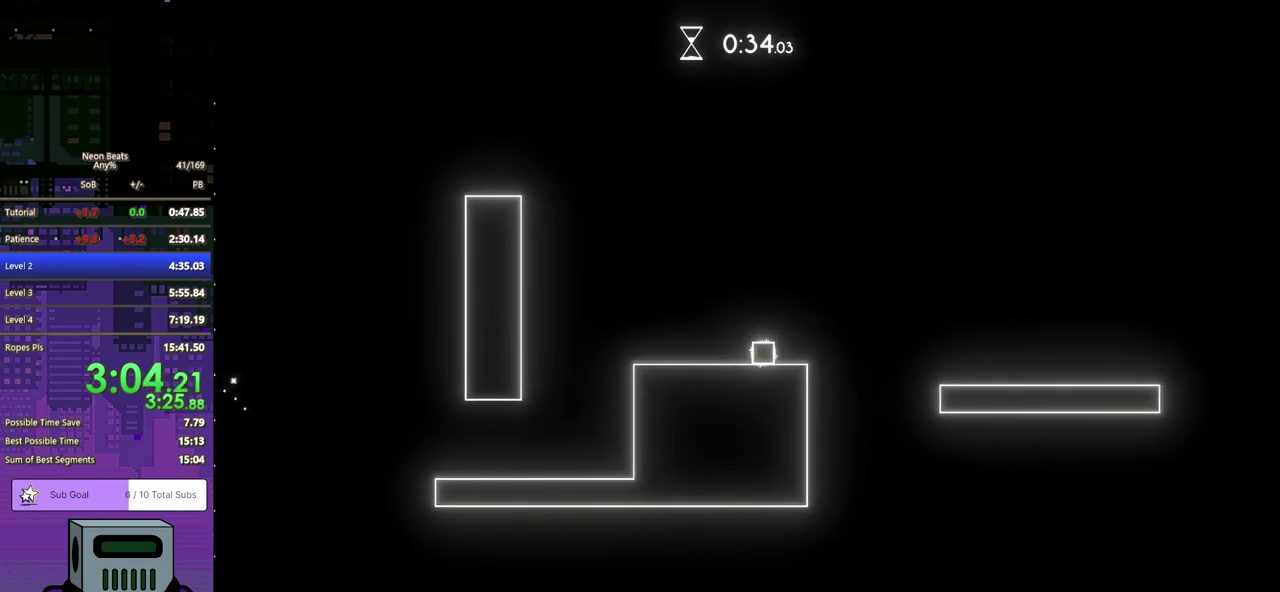
{"buttons": ["CROSS", "DPAD_RIGHT"], "left_stick": "center", "events": [[33, "CROSS", "down"], [483, "DPAD_DOWN", "up"]]}
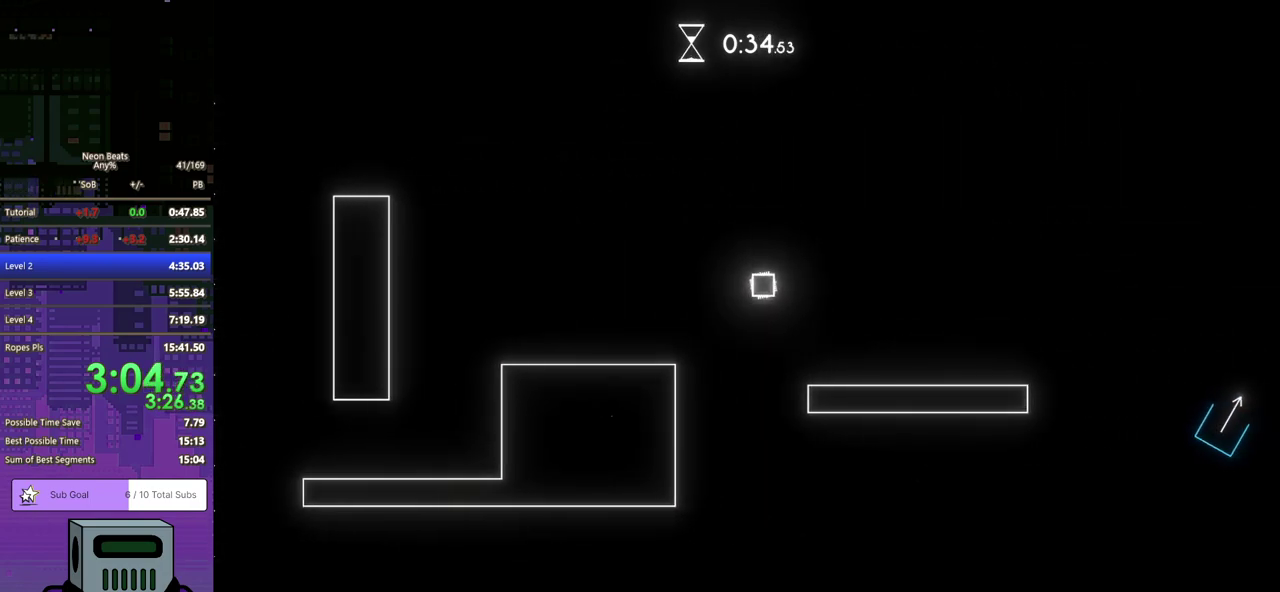
{"buttons": ["DPAD_RIGHT"], "left_stick": "center", "events": [[83, "CROSS", "up"]]}
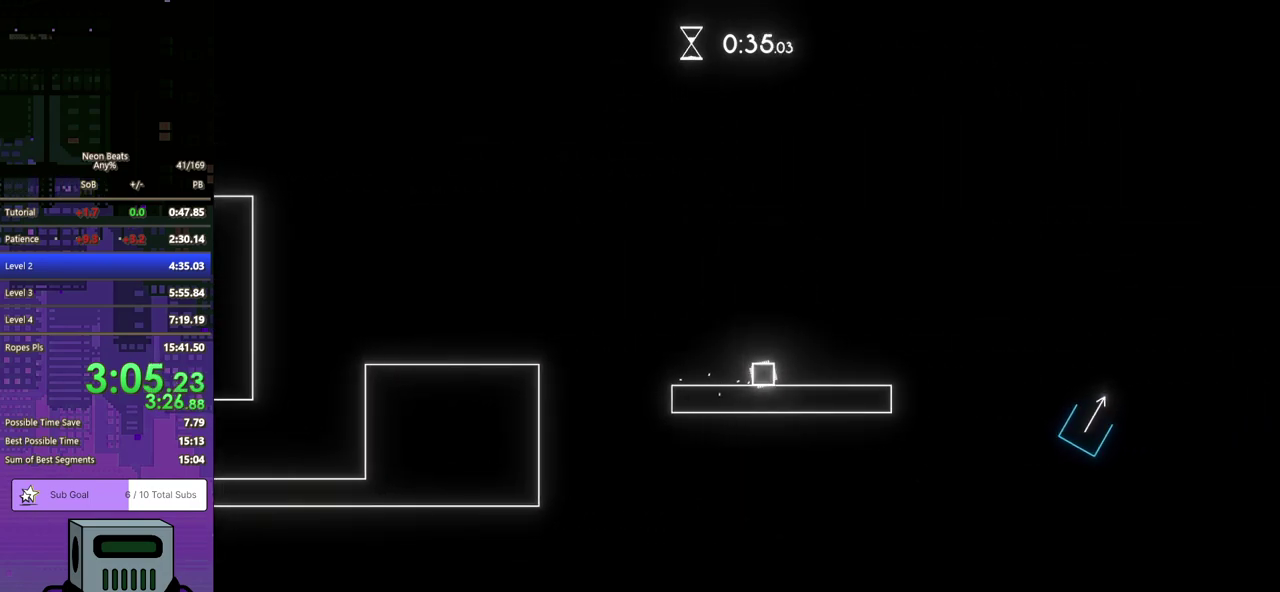
{"buttons": ["CROSS", "DPAD_DOWN", "DPAD_RIGHT"], "left_stick": "center", "events": [[267, "DPAD_DOWN", "down"], [367, "CROSS", "down"]]}
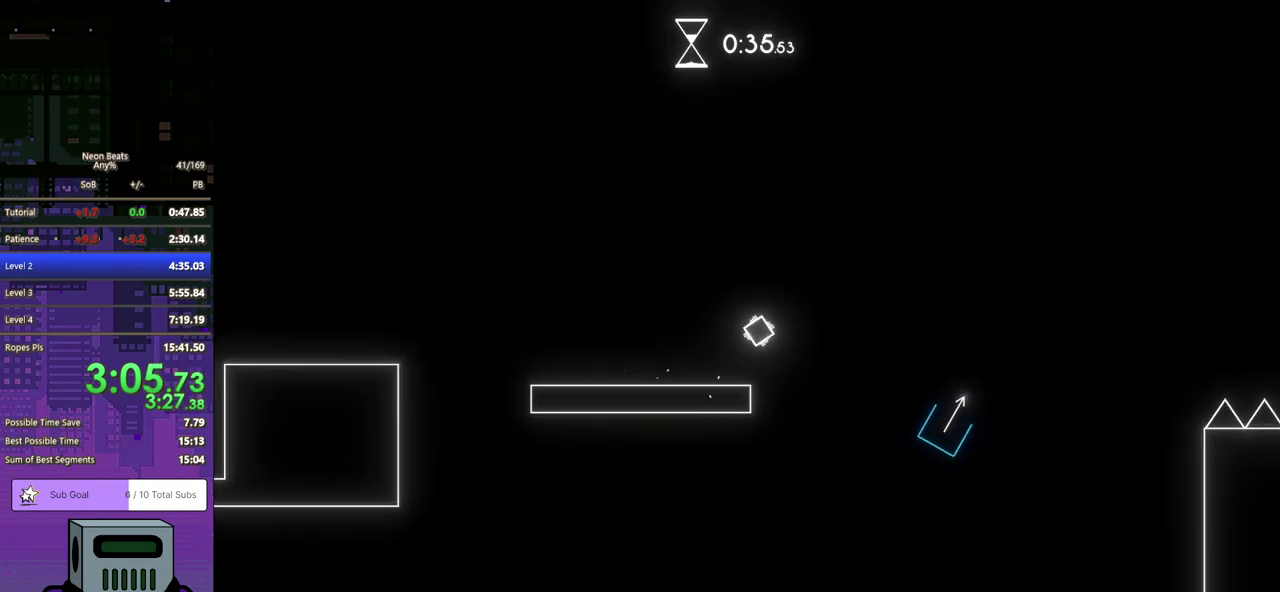
{"buttons": ["CROSS", "DPAD_RIGHT"], "left_stick": "center", "events": [[250, "DPAD_DOWN", "up"]]}
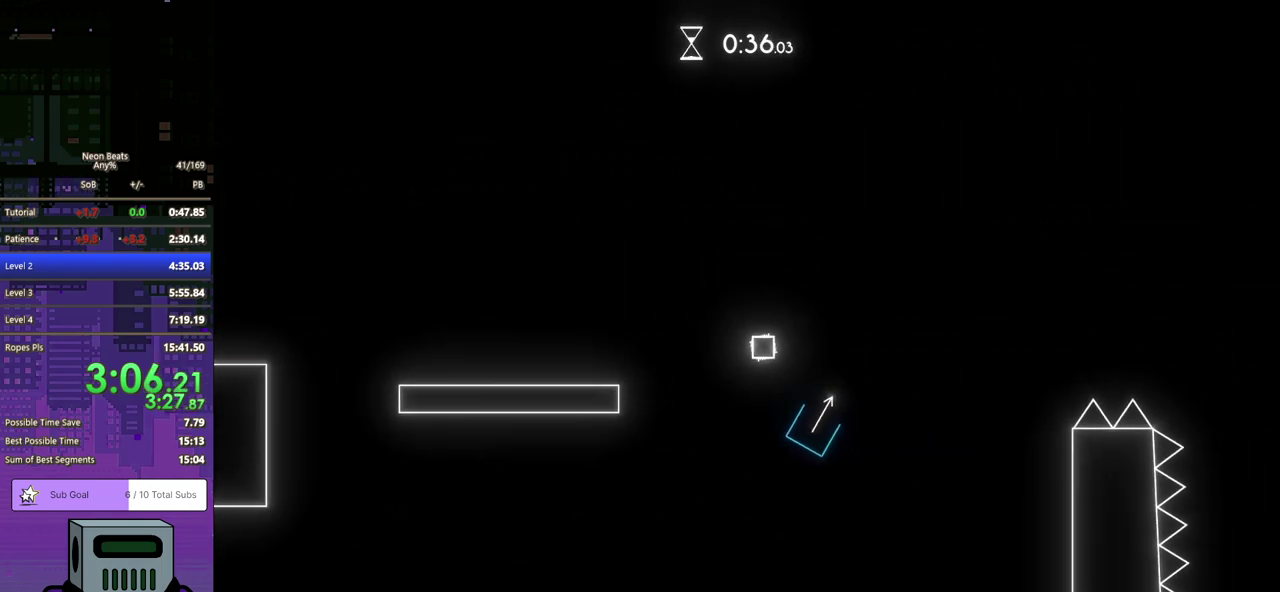
{"buttons": ["CROSS", "DPAD_DOWN", "DPAD_RIGHT"], "left_stick": "center", "events": [[83, "DPAD_DOWN", "down"]]}
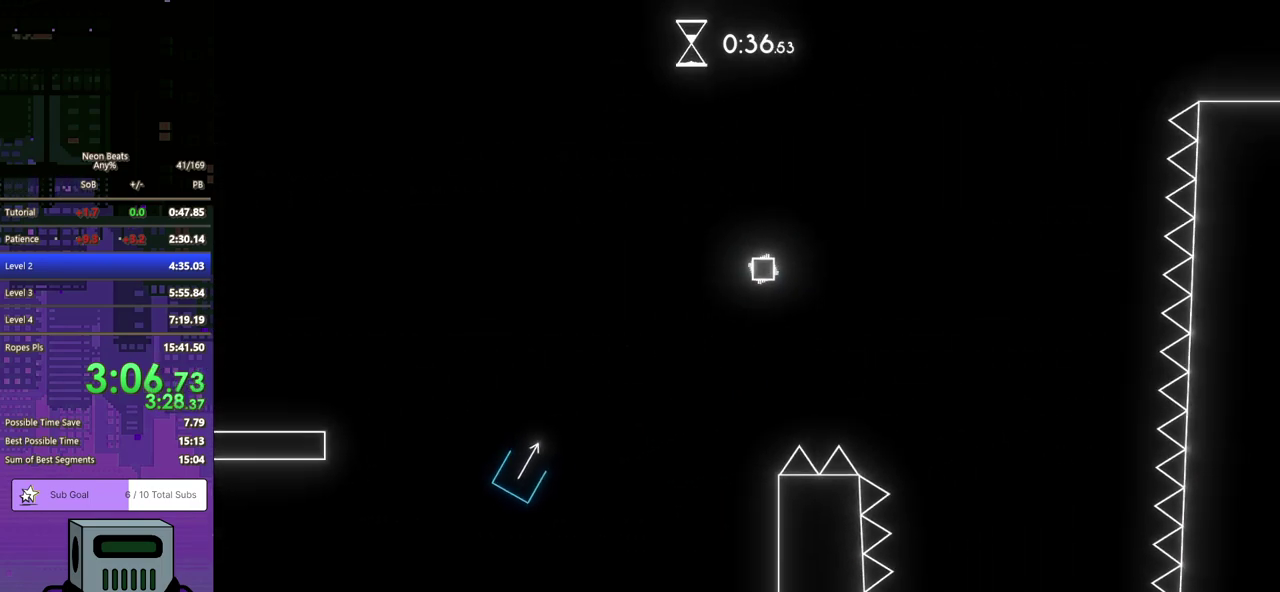
{"buttons": ["DPAD_RIGHT"], "left_stick": "center", "events": [[17, "CROSS", "up"], [500, "DPAD_DOWN", "up"]]}
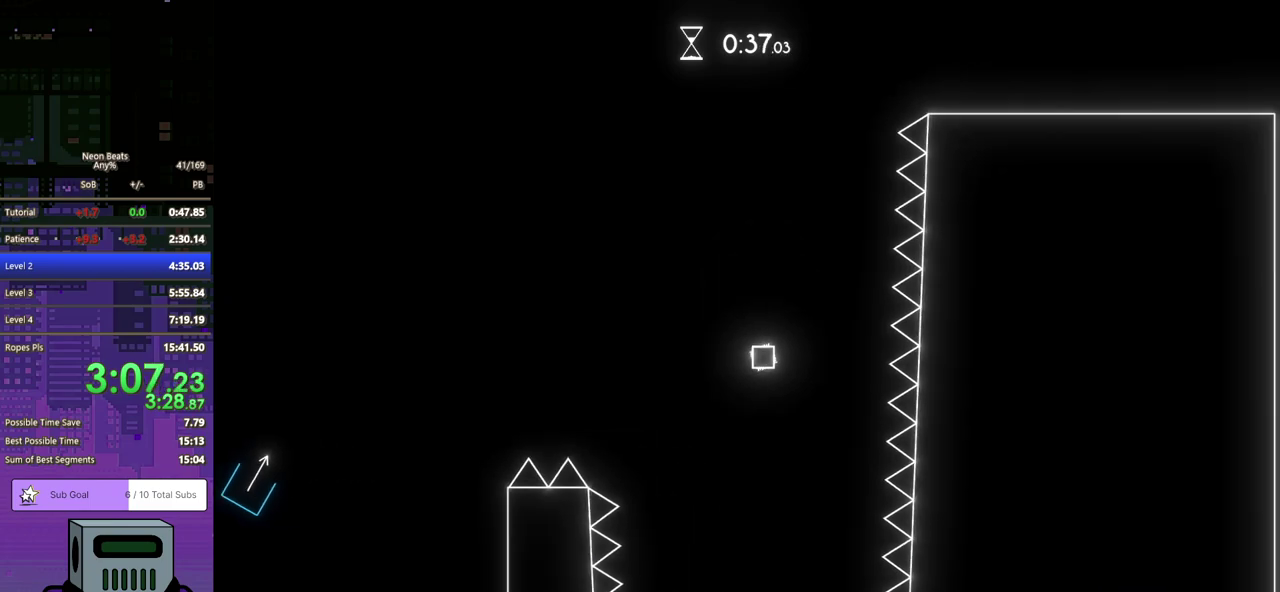
{"buttons": ["DPAD_RIGHT"], "left_stick": "center", "events": []}
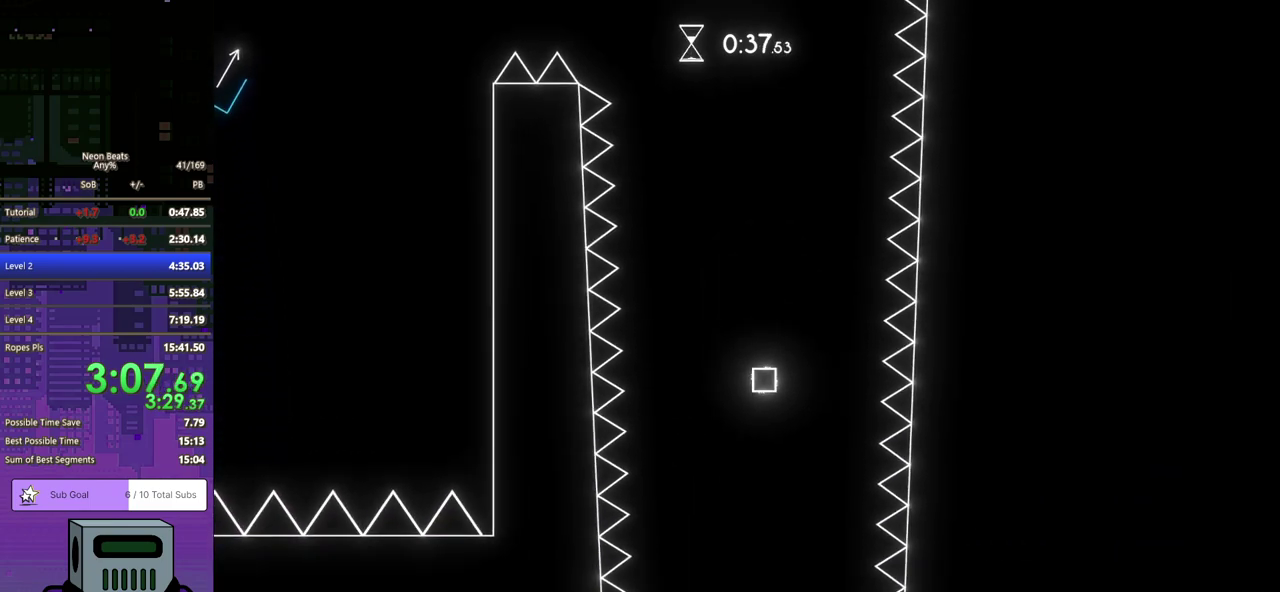
{"buttons": ["DPAD_RIGHT"], "left_stick": "center", "events": []}
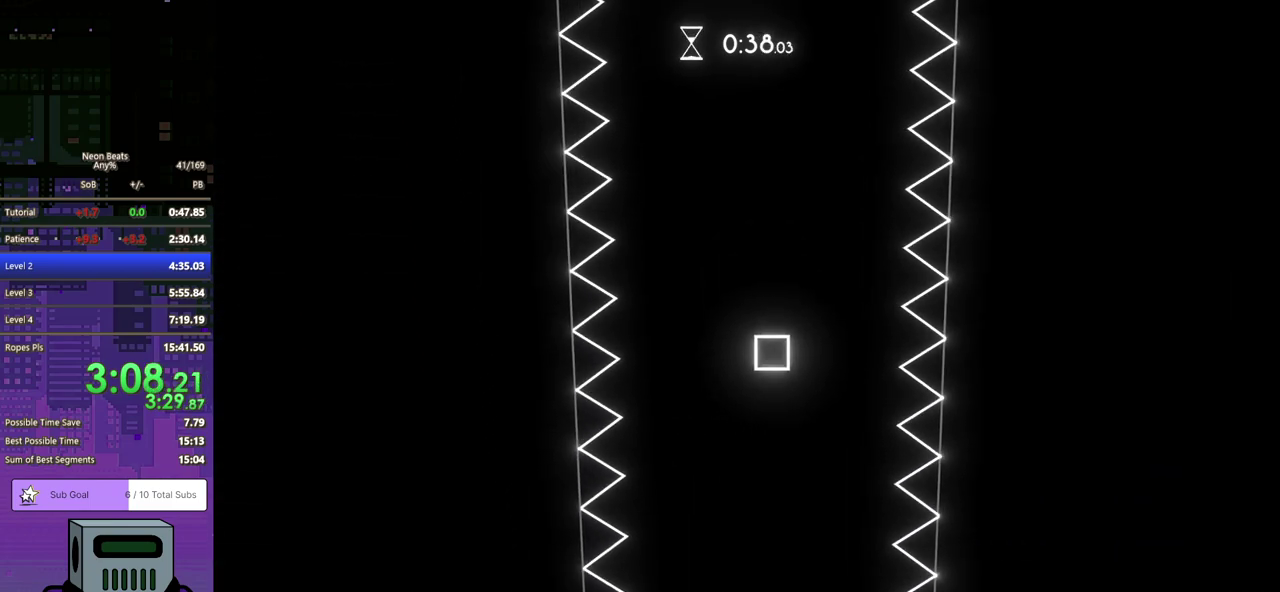
{"buttons": ["DPAD_RIGHT"], "left_stick": "center", "events": []}
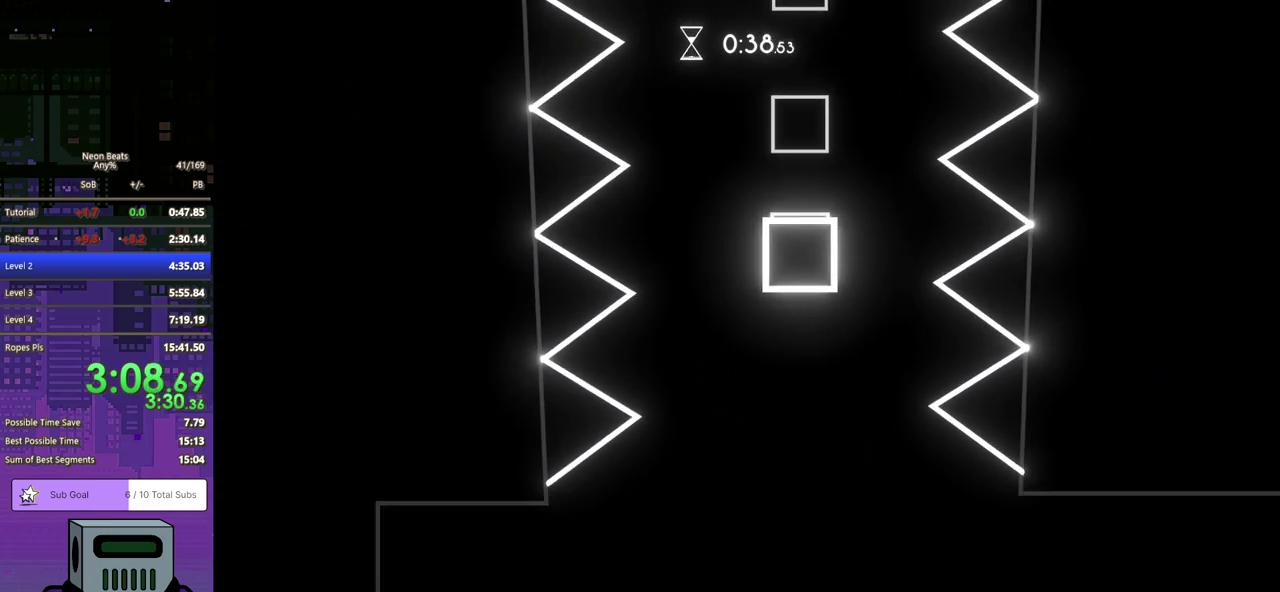
{"buttons": ["DPAD_DOWN", "DPAD_RIGHT"], "left_stick": "center", "events": [[467, "DPAD_DOWN", "down"]]}
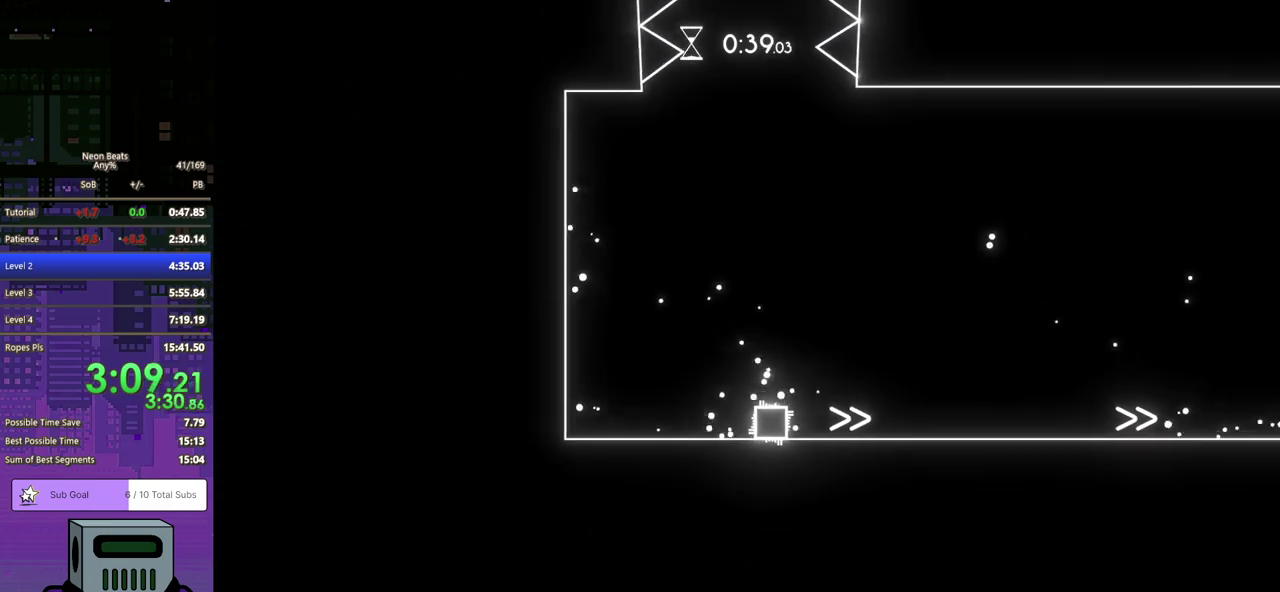
{"buttons": ["DPAD_RIGHT"], "left_stick": "center", "events": [[433, "DPAD_DOWN", "up"]]}
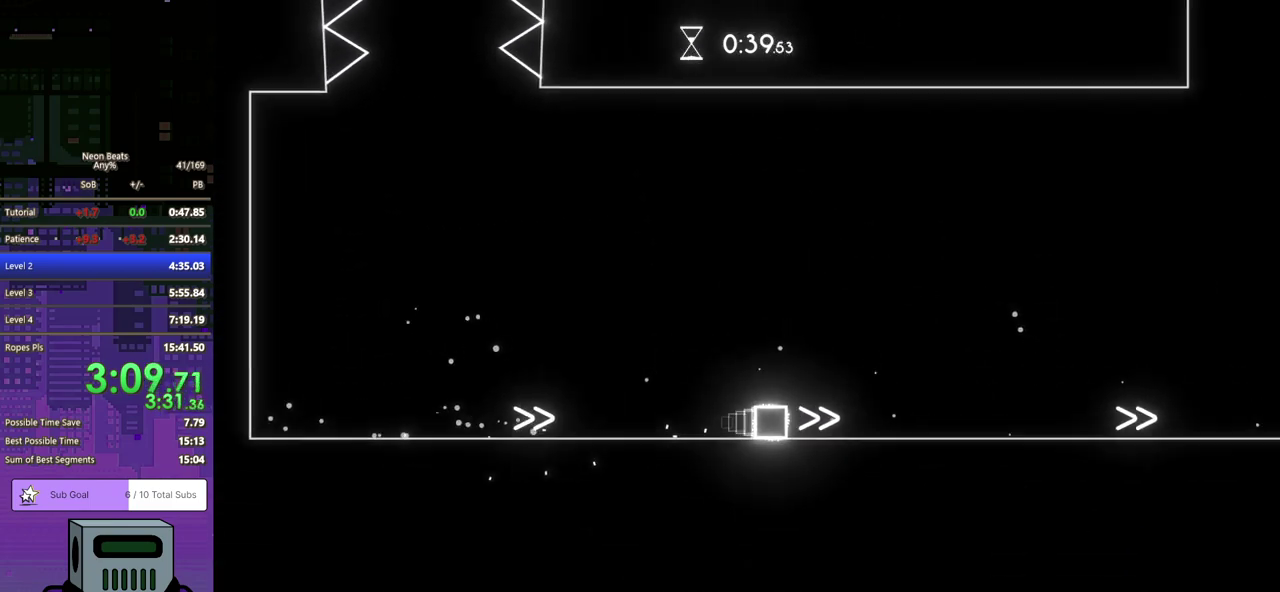
{"buttons": ["DPAD_RIGHT"], "left_stick": "center", "events": []}